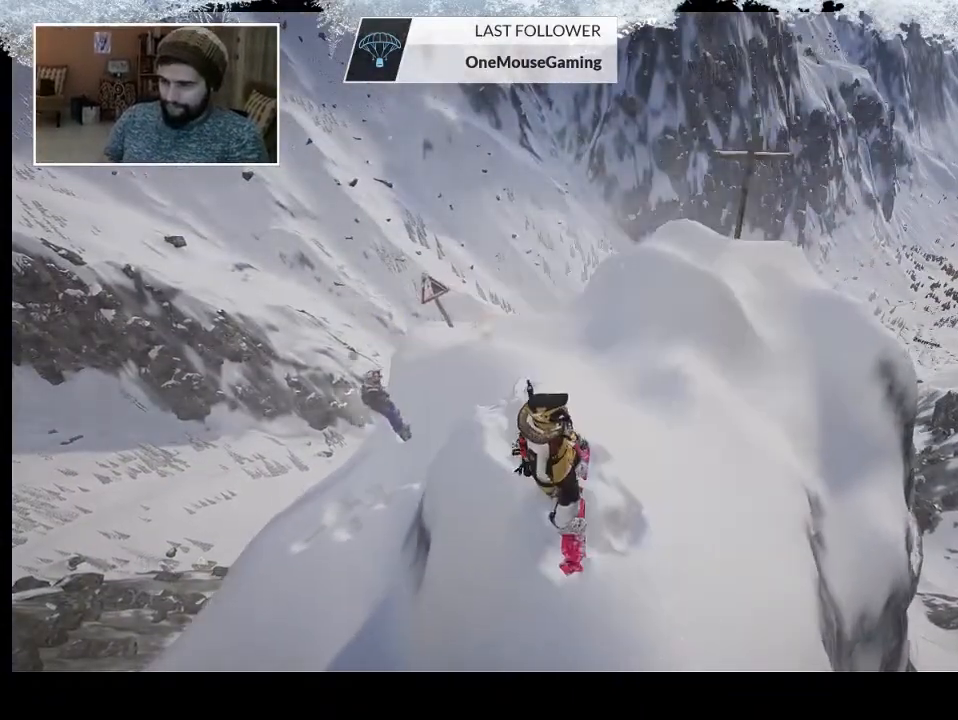
Gameplay with a controller (PlayStation layout); each line is a JSON object with the inputs held at the frame after it. "events" lists button and stick changes between this image and that frame as [ms after this image, input, new state], when the widget could be followed in between.
{"buttons": [], "left_stick": "up", "right_stick": "center", "events": [[300, "left_stick", "up"]]}
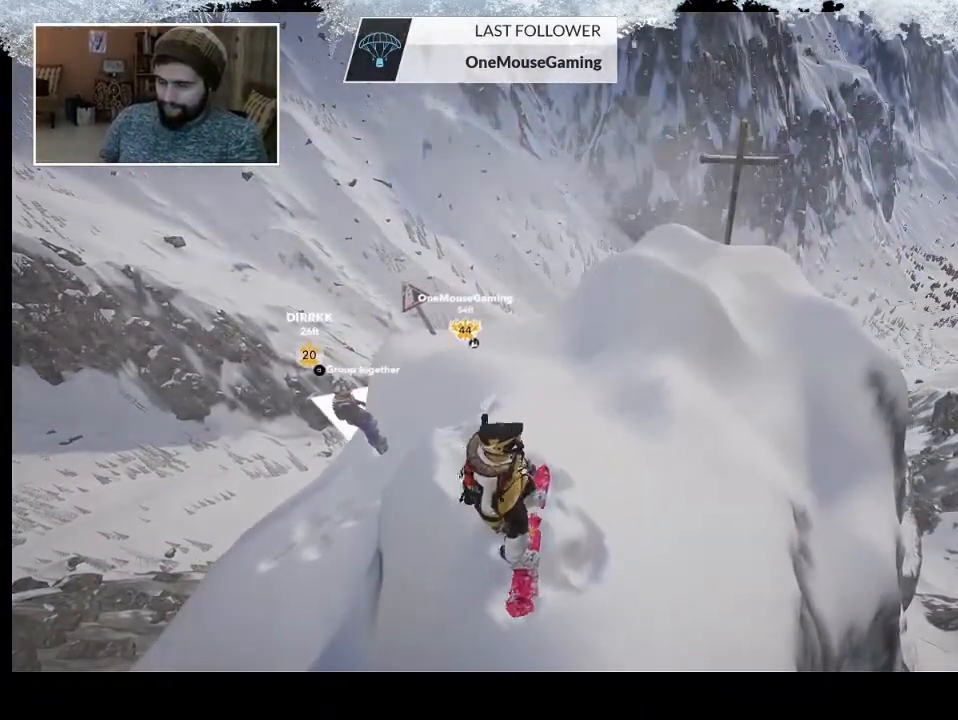
{"buttons": [], "left_stick": "center", "right_stick": "center", "events": [[33, "left_stick", "center"]]}
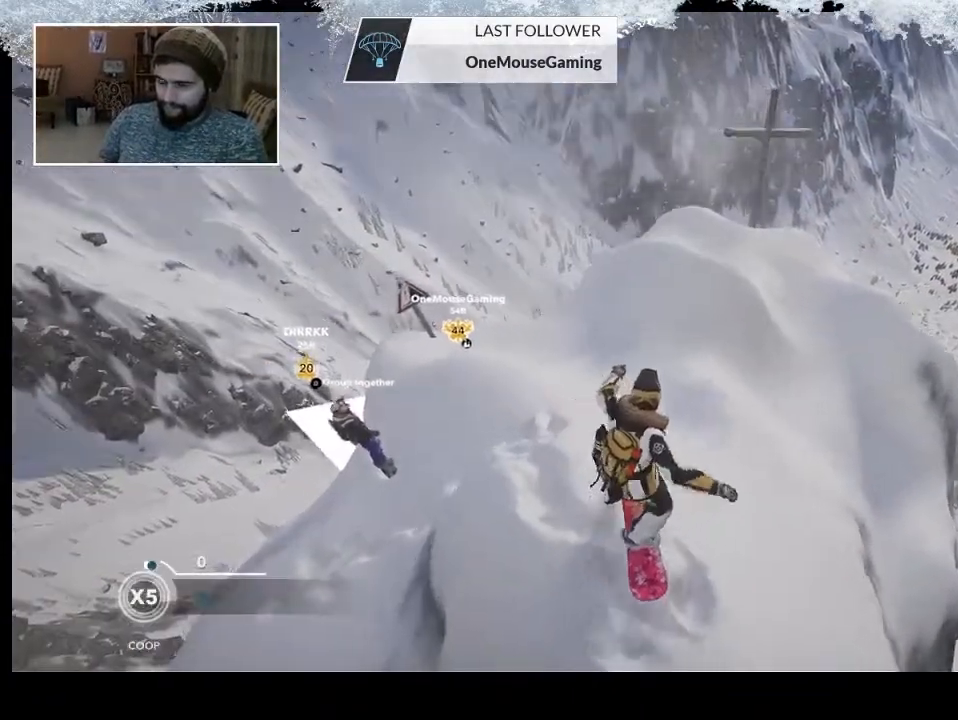
{"buttons": [], "left_stick": "up-left", "right_stick": "center", "events": [[233, "left_stick", "up-left"]]}
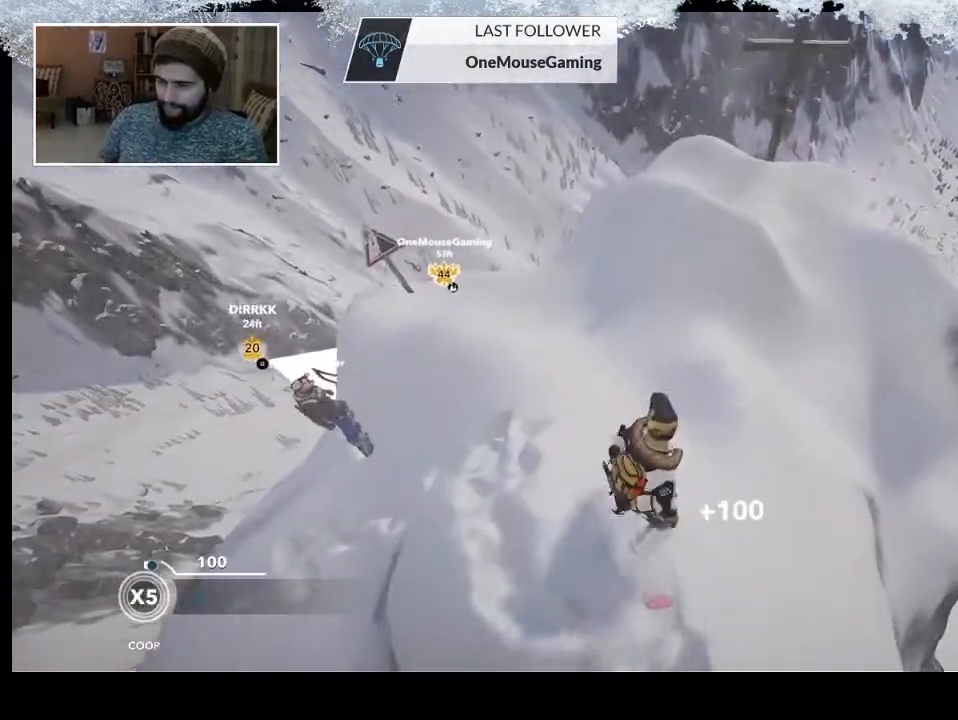
{"buttons": [], "left_stick": "up-left", "right_stick": "center", "events": []}
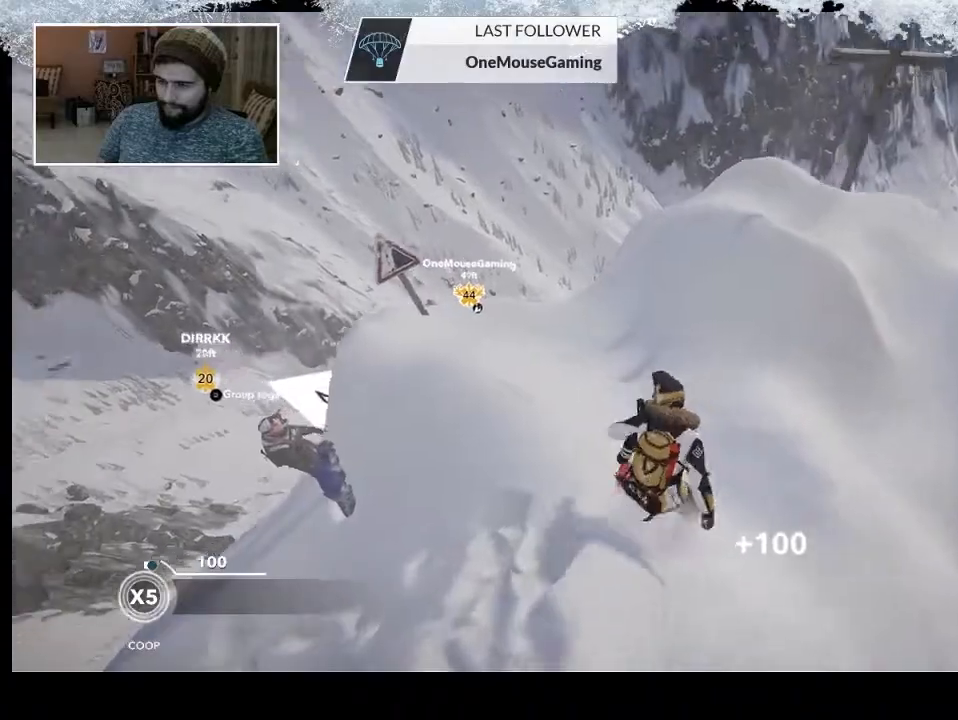
{"buttons": [], "left_stick": "center", "right_stick": "center", "events": [[167, "left_stick", "center"]]}
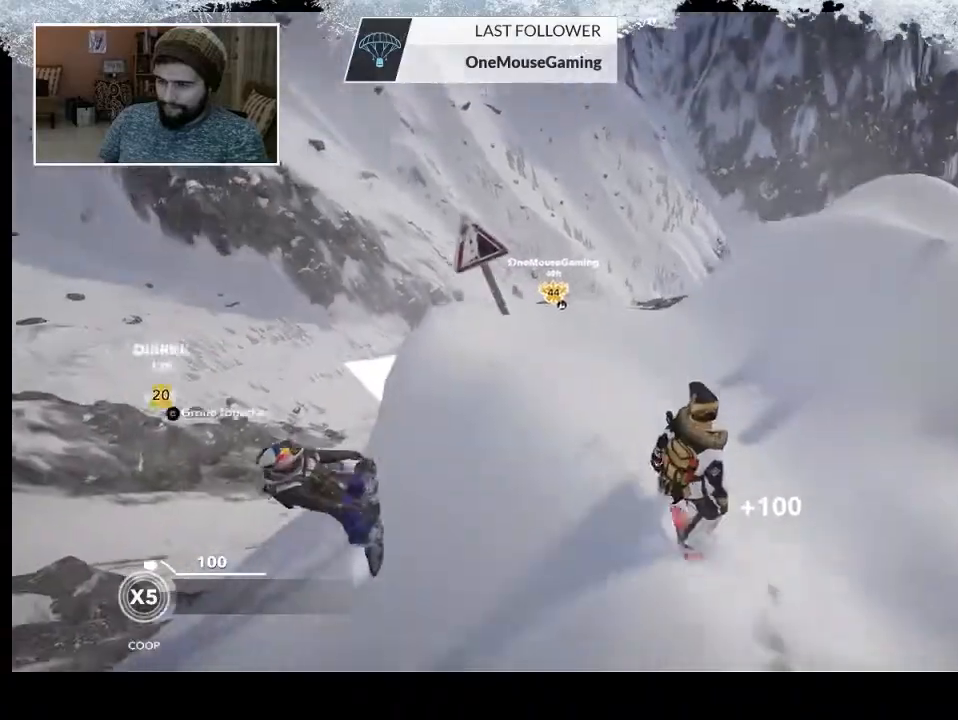
{"buttons": ["R2"], "left_stick": "center", "right_stick": "center", "events": [[100, "left_stick", "right"], [200, "R2", "down"], [267, "left_stick", "center"]]}
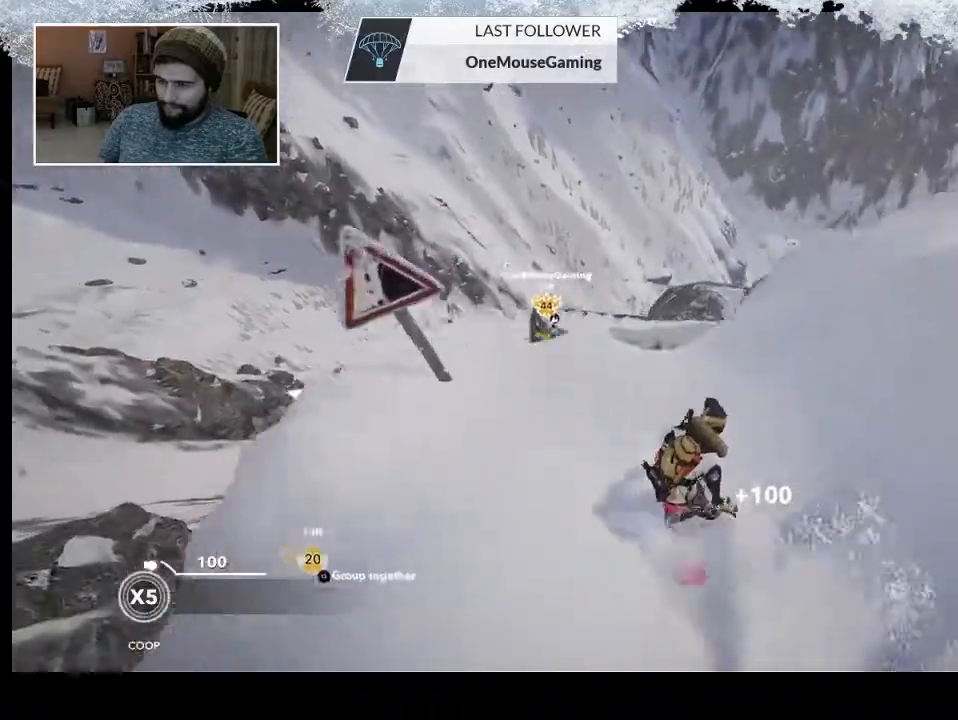
{"buttons": [], "left_stick": "right", "right_stick": "center", "events": [[300, "left_stick", "right"], [400, "R2", "up"]]}
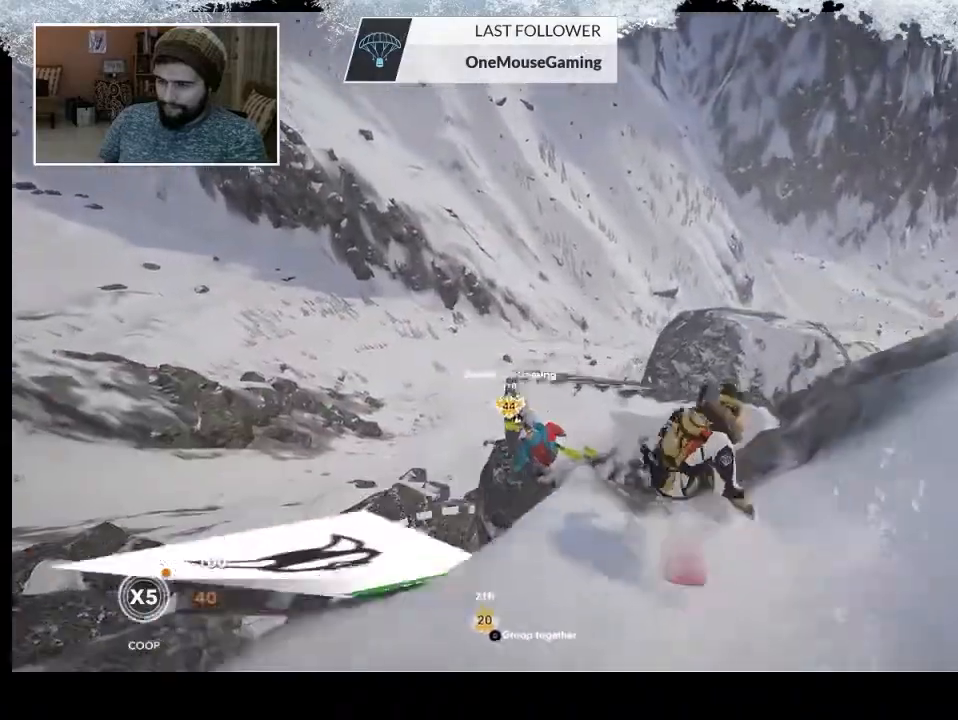
{"buttons": ["L2"], "left_stick": "center", "right_stick": "right", "events": [[33, "left_stick", "center"], [233, "L2", "down"], [300, "right_stick", "right"]]}
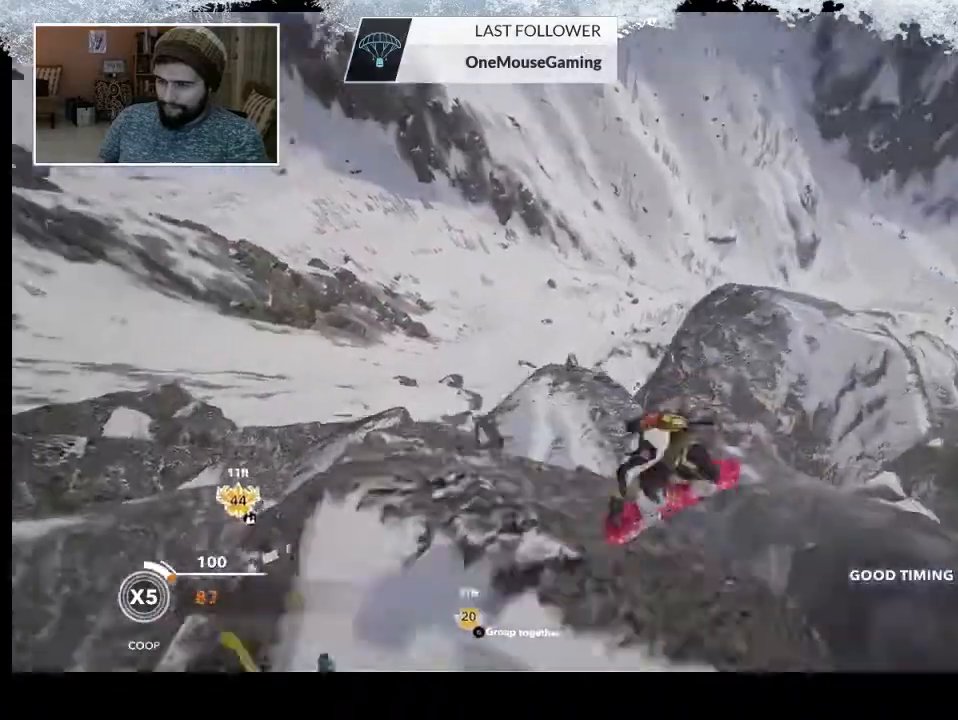
{"buttons": ["L2"], "left_stick": "center", "right_stick": "right", "events": []}
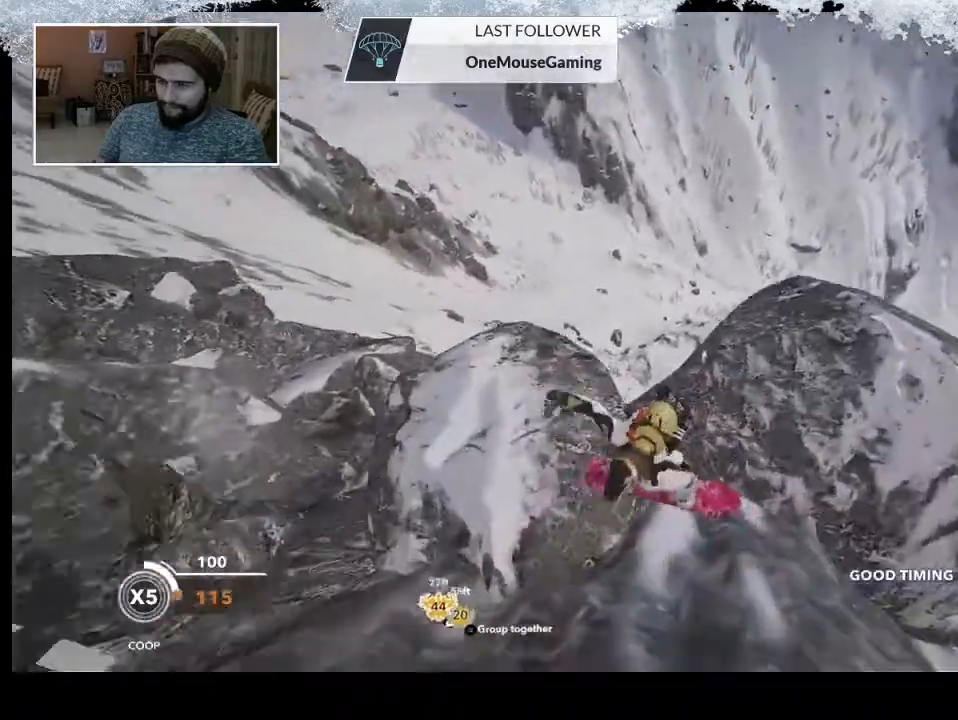
{"buttons": [], "left_stick": "center", "right_stick": "center", "events": [[167, "L2", "up"], [167, "right_stick", "center"]]}
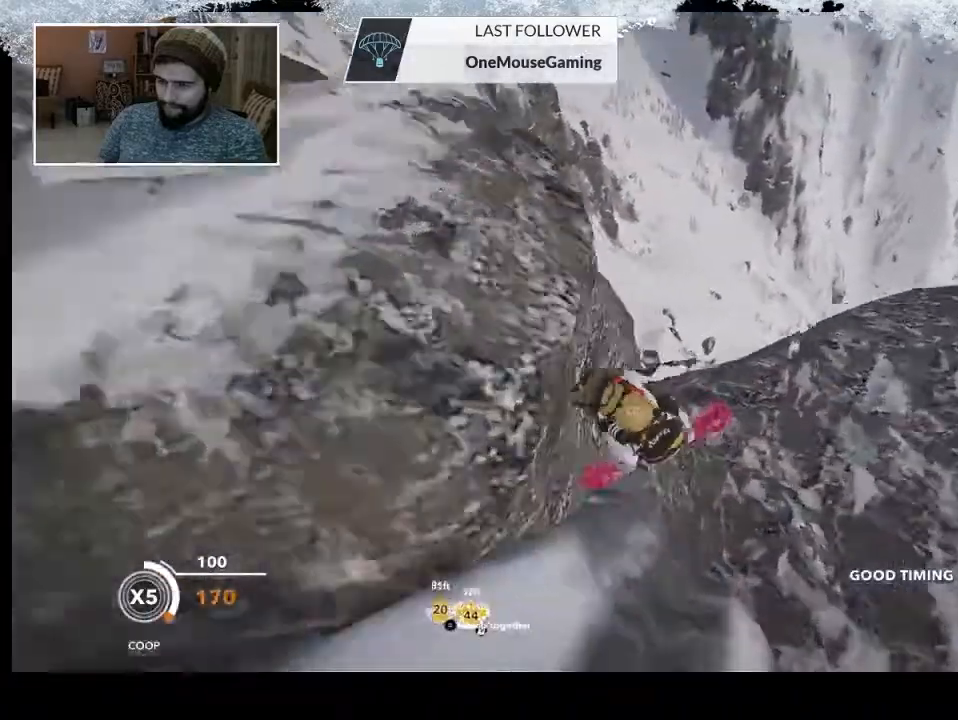
{"buttons": ["R2"], "left_stick": "center", "right_stick": "center", "events": [[400, "R2", "down"]]}
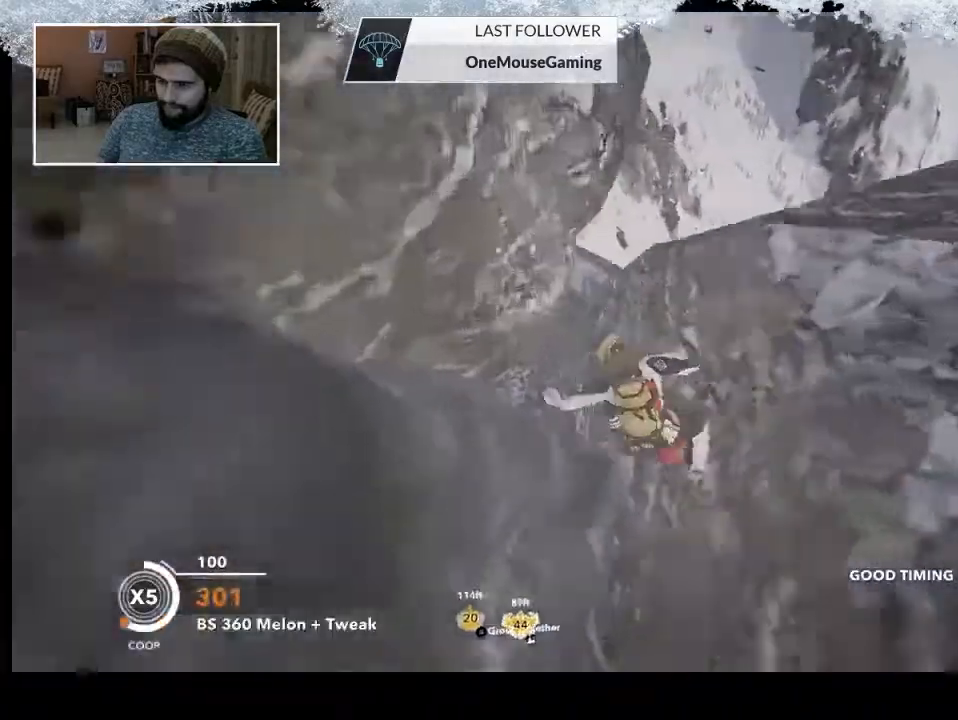
{"buttons": [], "left_stick": "right", "right_stick": "center", "events": [[100, "left_stick", "right"], [467, "R2", "up"]]}
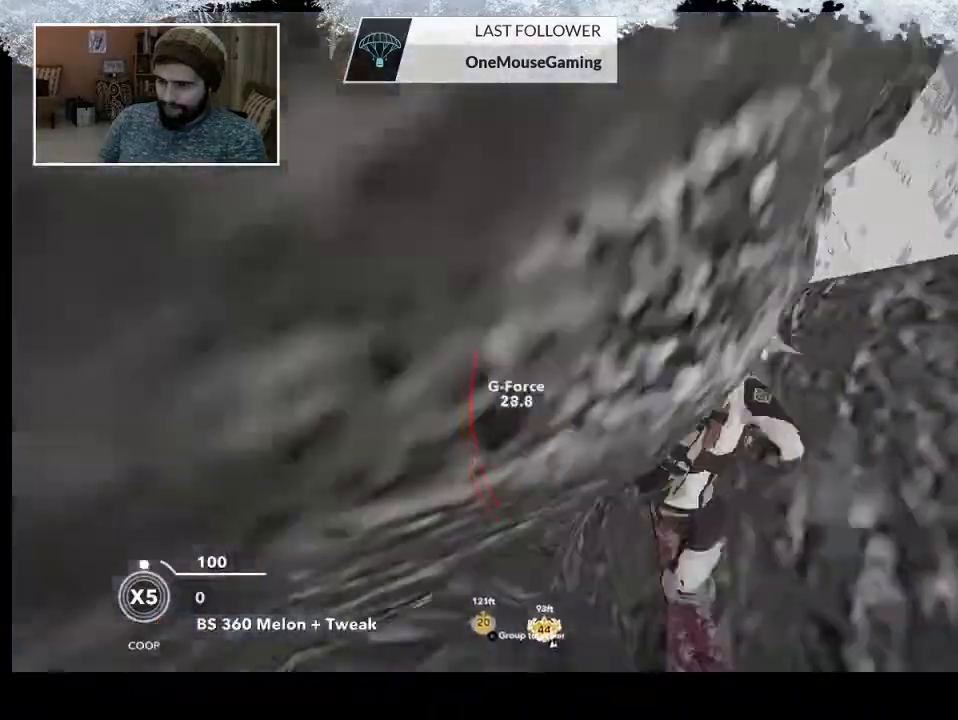
{"buttons": ["TRIANGLE"], "left_stick": "center", "right_stick": "center", "events": [[67, "left_stick", "center"], [400, "TRIANGLE", "down"]]}
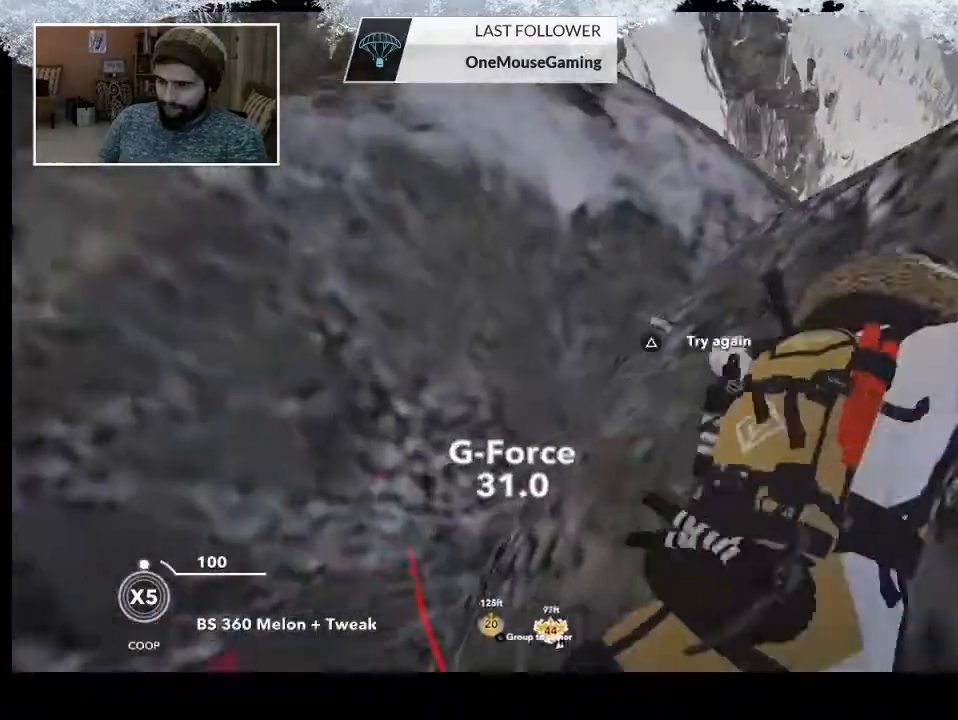
{"buttons": ["TRIANGLE"], "left_stick": "center", "right_stick": "center", "events": []}
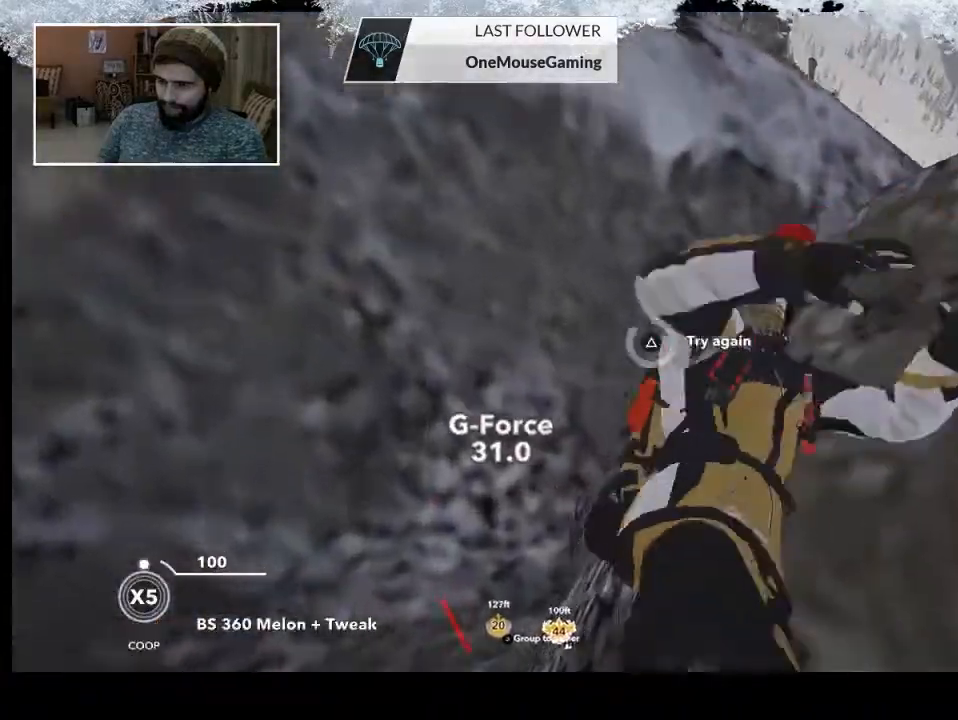
{"buttons": [], "left_stick": "center", "right_stick": "center", "events": [[367, "TRIANGLE", "up"]]}
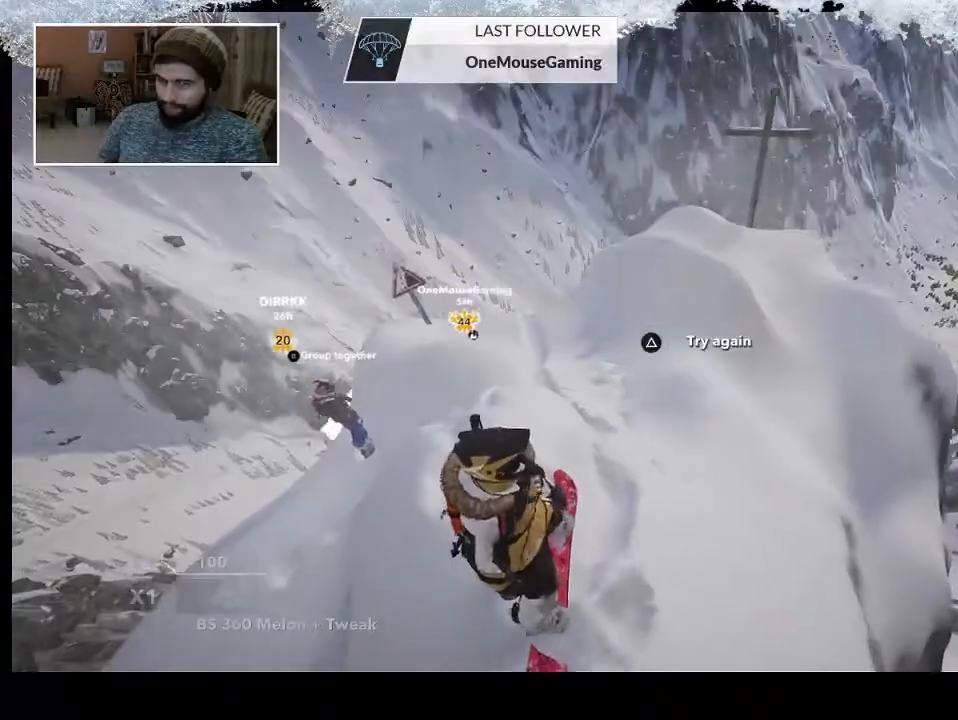
{"buttons": ["R1"], "left_stick": "center", "right_stick": "center", "events": [[433, "R1", "down"]]}
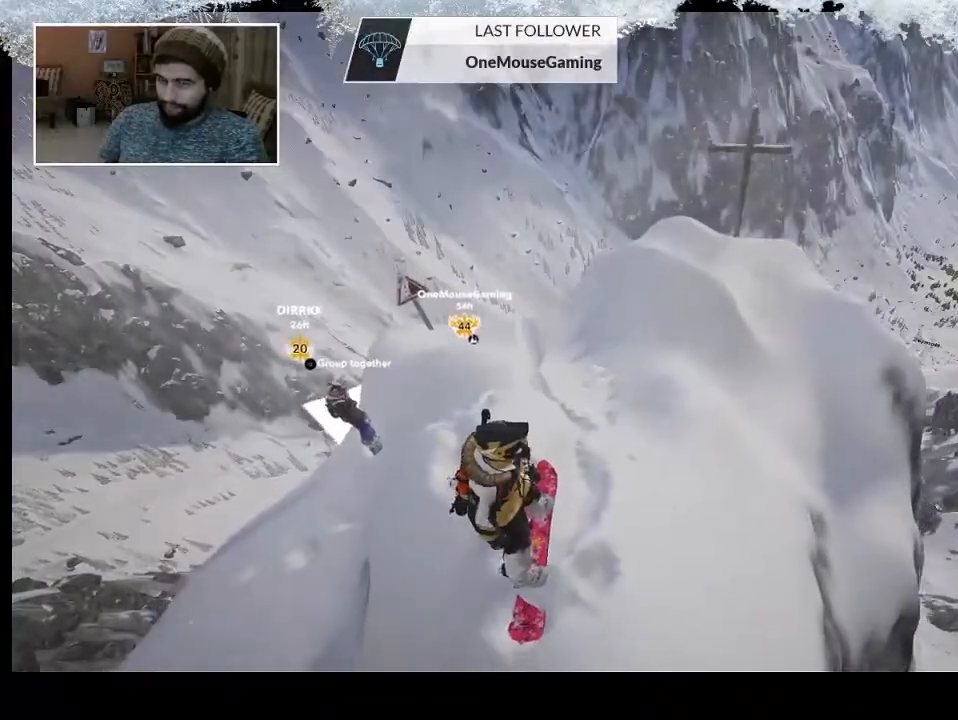
{"buttons": ["R1"], "left_stick": "center", "right_stick": "center", "events": []}
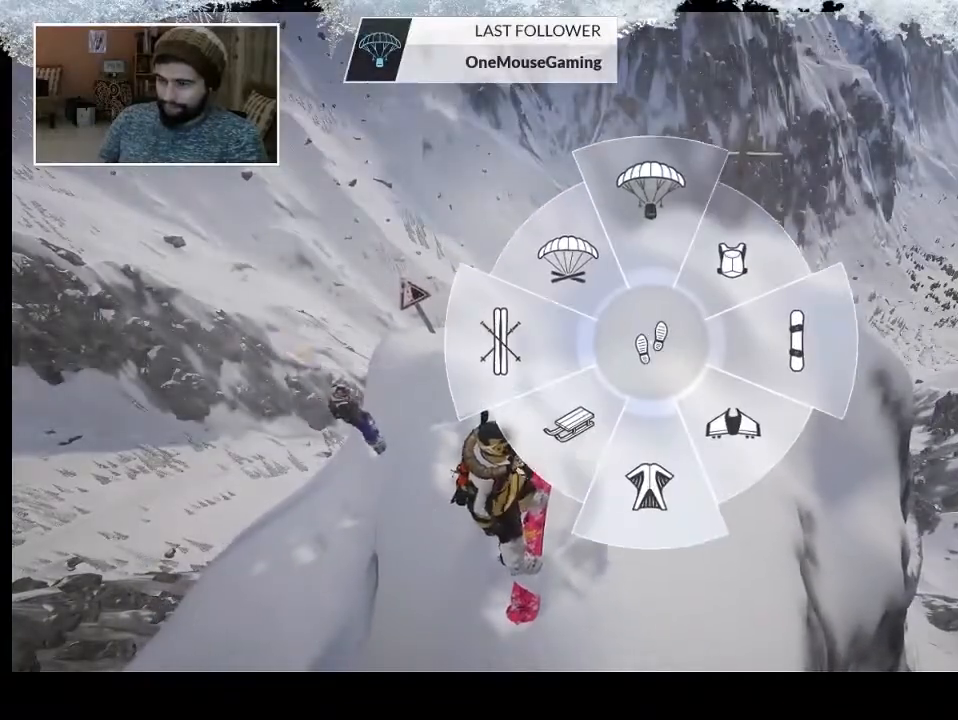
{"buttons": [], "left_stick": "up", "right_stick": "center", "events": [[300, "left_stick", "up"], [500, "R1", "up"]]}
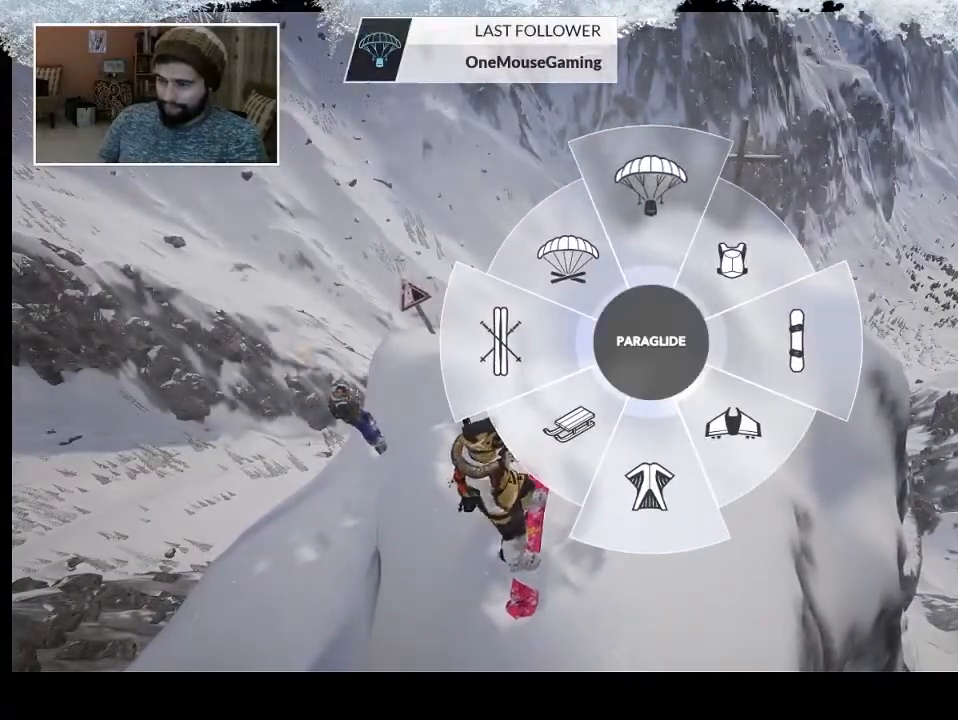
{"buttons": [], "left_stick": "center", "right_stick": "left", "events": [[33, "left_stick", "center"], [333, "right_stick", "left"]]}
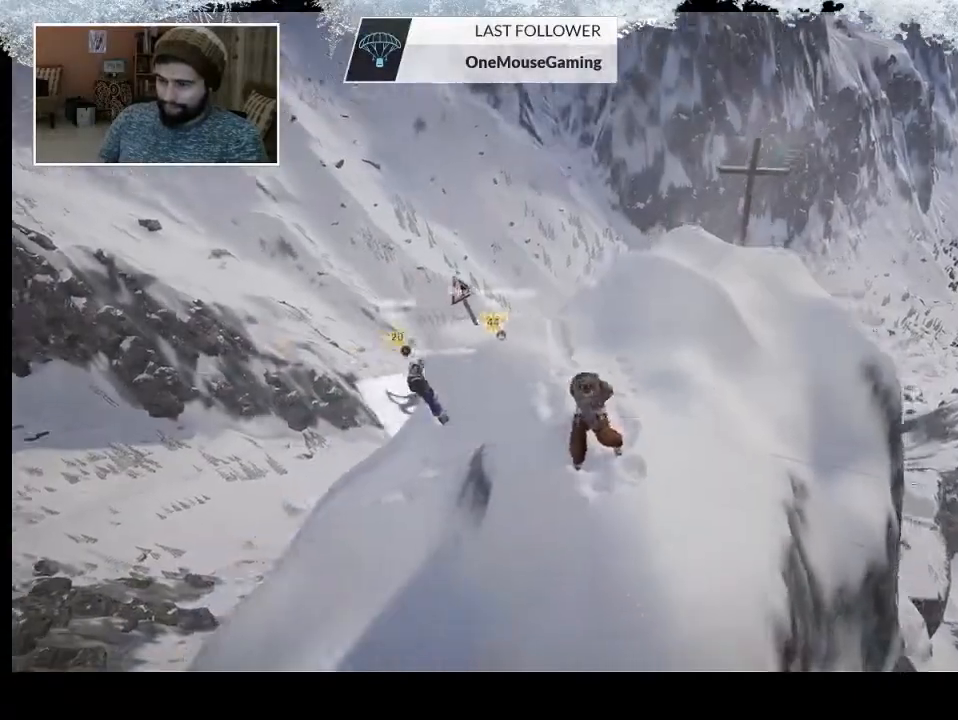
{"buttons": [], "left_stick": "up", "right_stick": "center", "events": [[233, "right_stick", "up-left"], [333, "left_stick", "up"], [333, "right_stick", "center"]]}
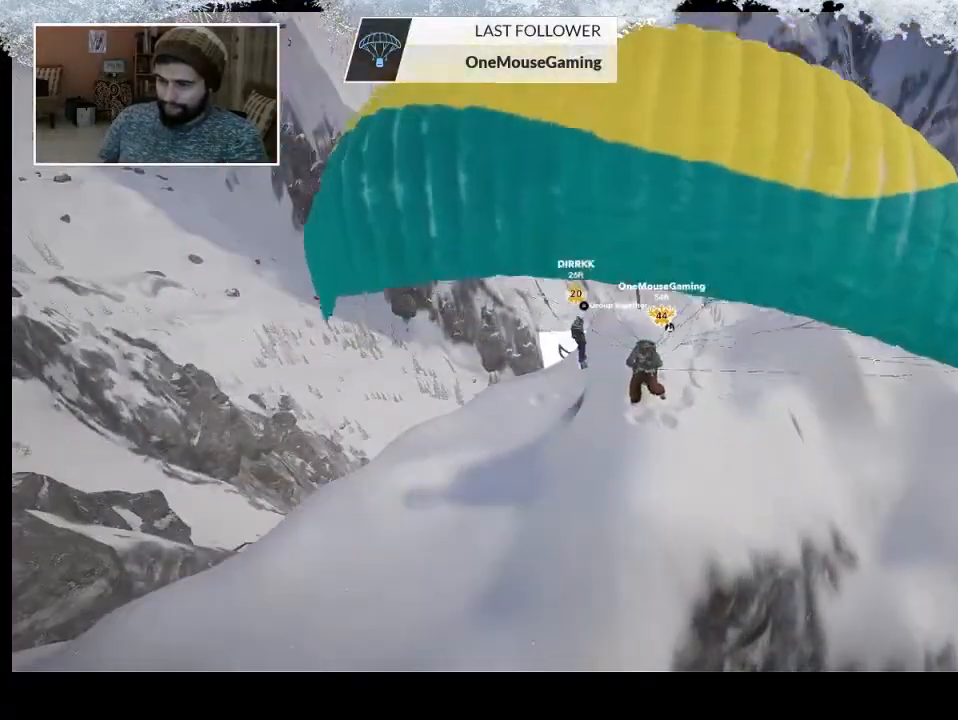
{"buttons": [], "left_stick": "center", "right_stick": "center", "events": [[67, "left_stick", "center"]]}
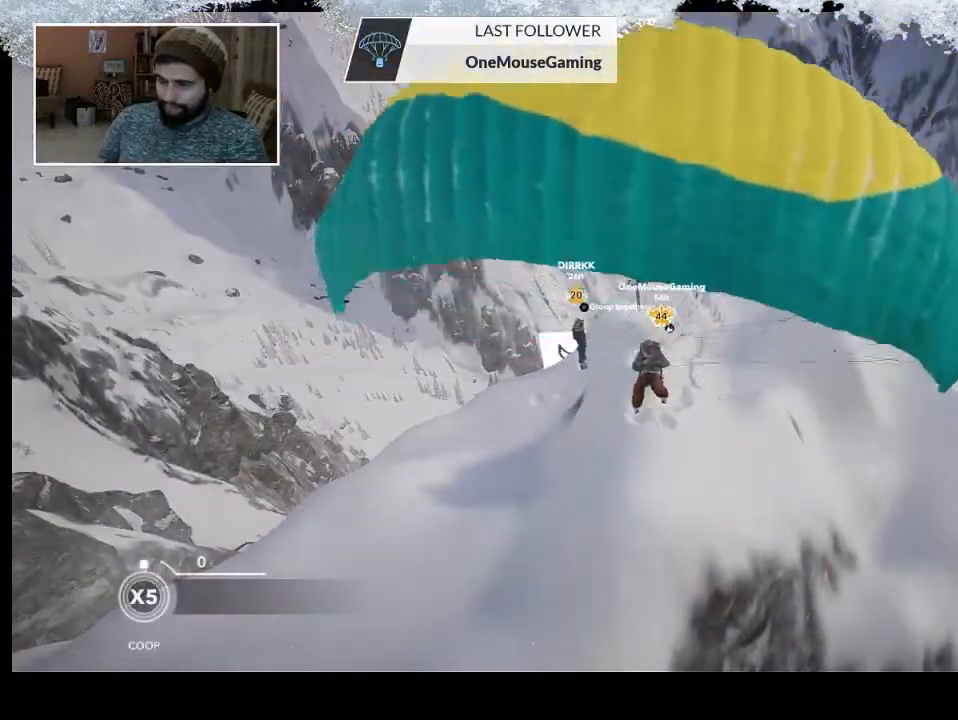
{"buttons": [], "left_stick": "center", "right_stick": "right", "events": [[67, "right_stick", "right"]]}
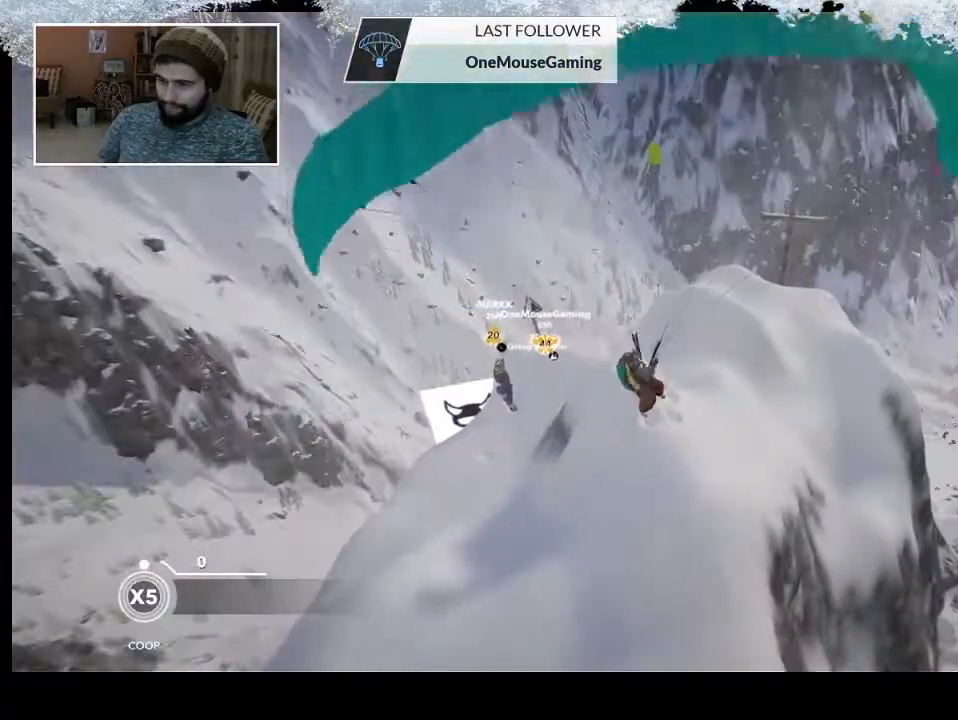
{"buttons": [], "left_stick": "center", "right_stick": "center", "events": [[33, "right_stick", "center"]]}
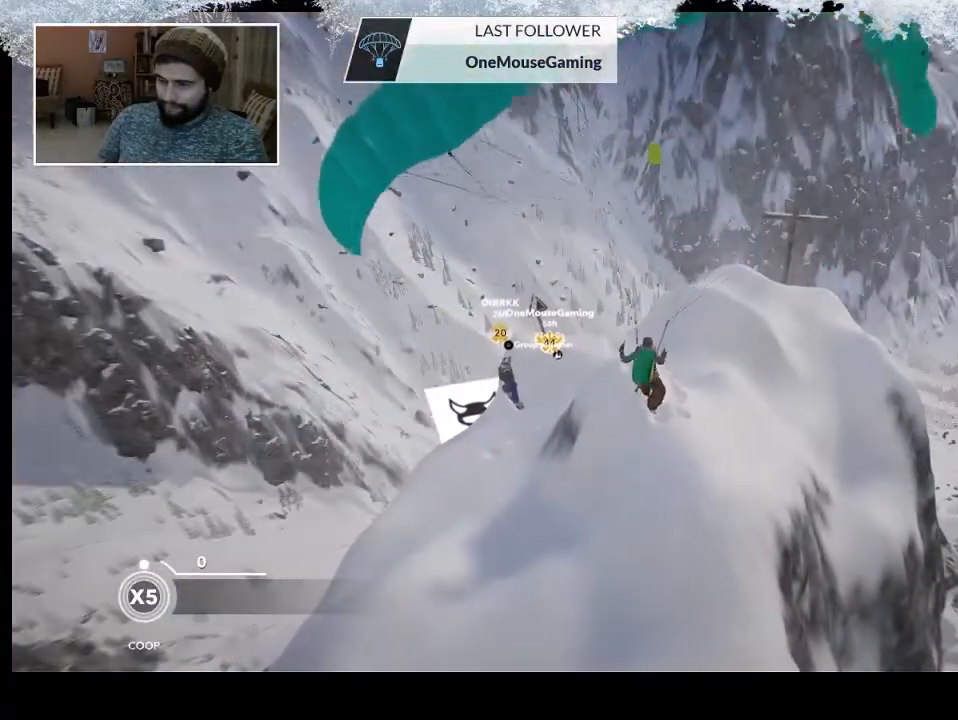
{"buttons": [], "left_stick": "left", "right_stick": "center", "events": [[300, "left_stick", "left"]]}
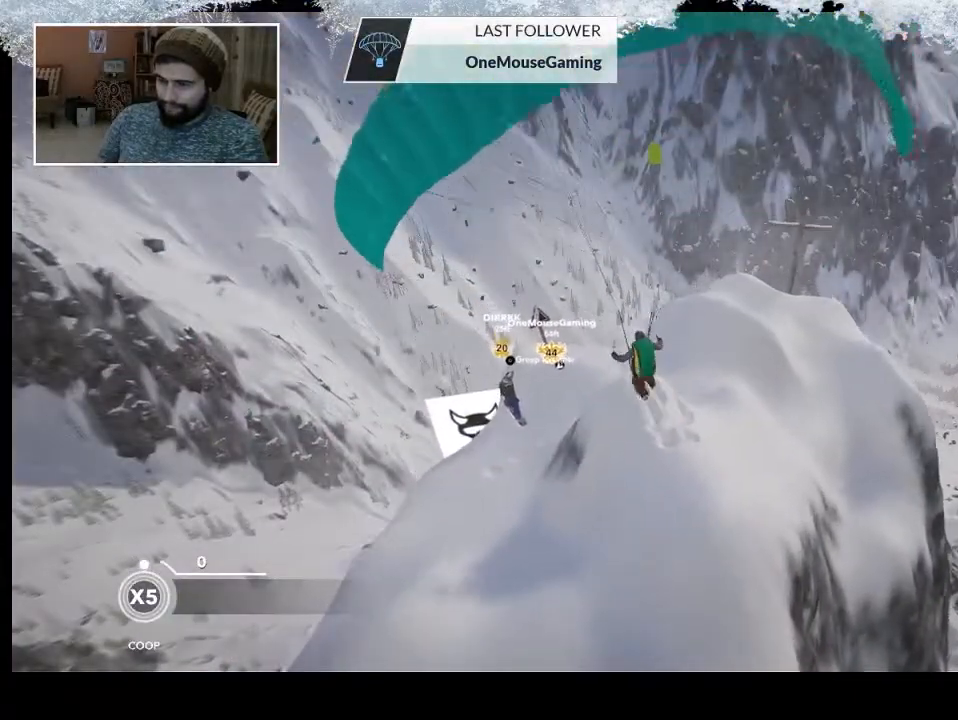
{"buttons": [], "left_stick": "center", "right_stick": "center", "events": [[33, "left_stick", "center"]]}
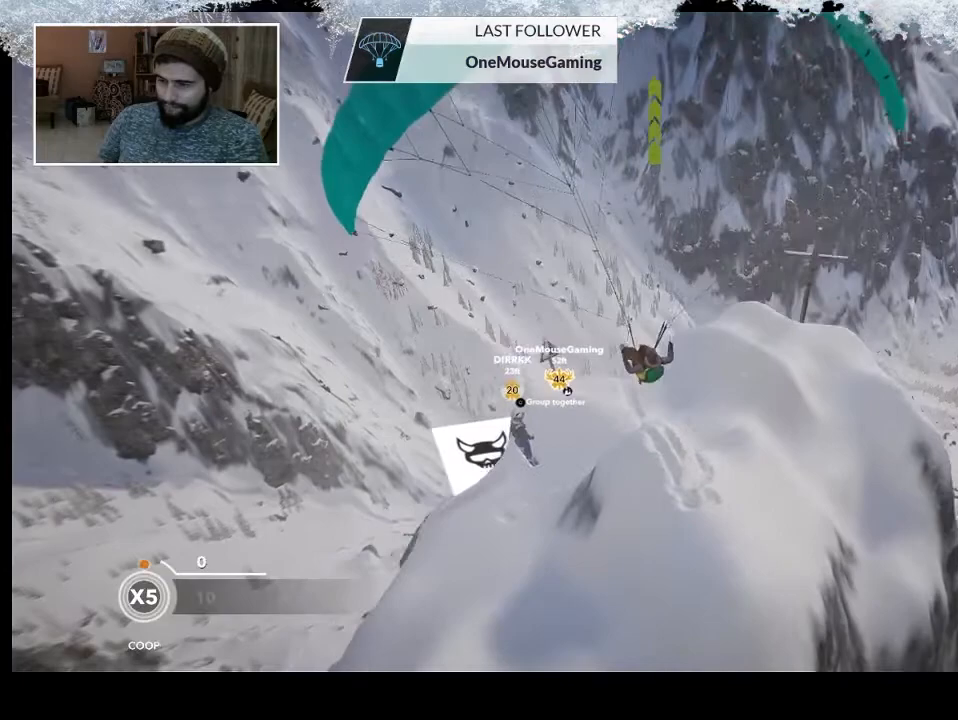
{"buttons": [], "left_stick": "center", "right_stick": "center", "events": []}
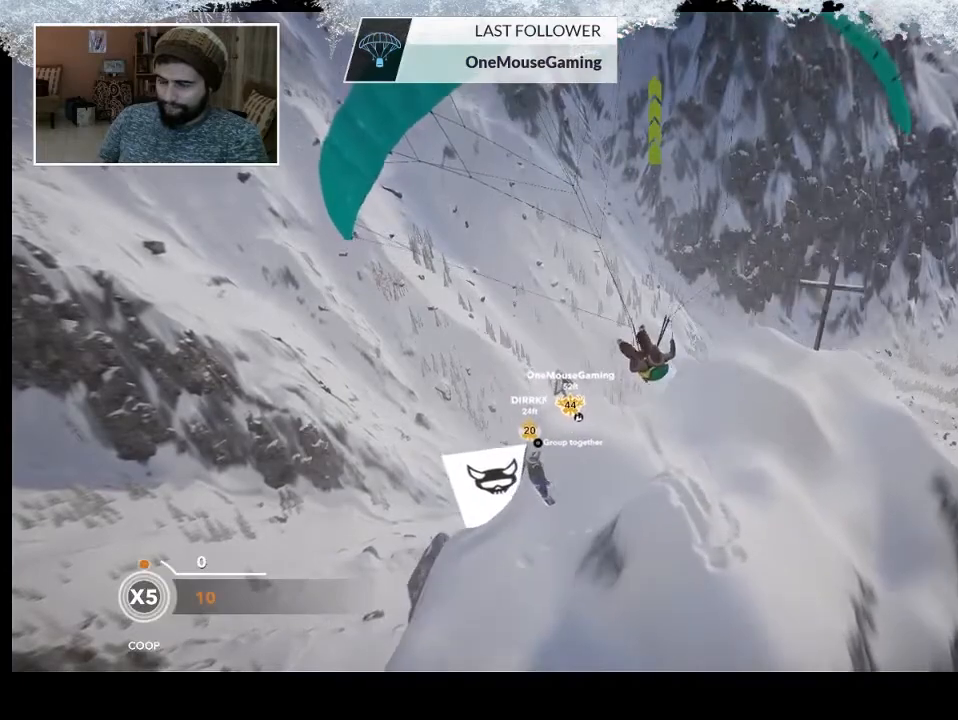
{"buttons": ["L2"], "left_stick": "up-right", "right_stick": "center", "events": [[200, "left_stick", "right"], [367, "L2", "down"], [367, "left_stick", "up-right"]]}
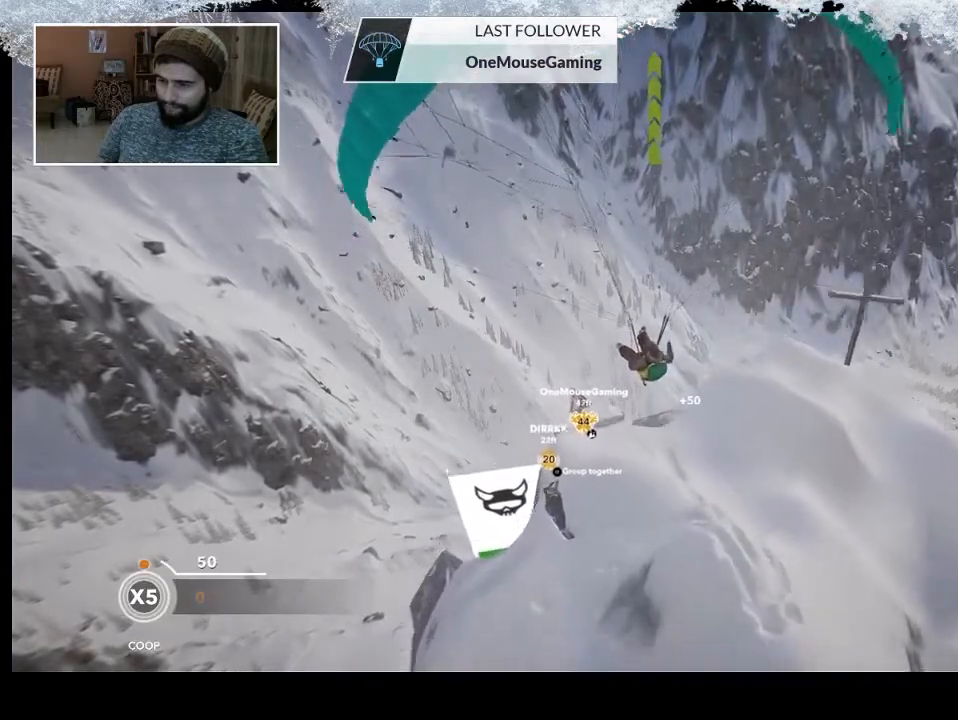
{"buttons": ["L2"], "left_stick": "up", "right_stick": "center", "events": [[133, "L2", "up"], [267, "L2", "down"], [300, "left_stick", "up"]]}